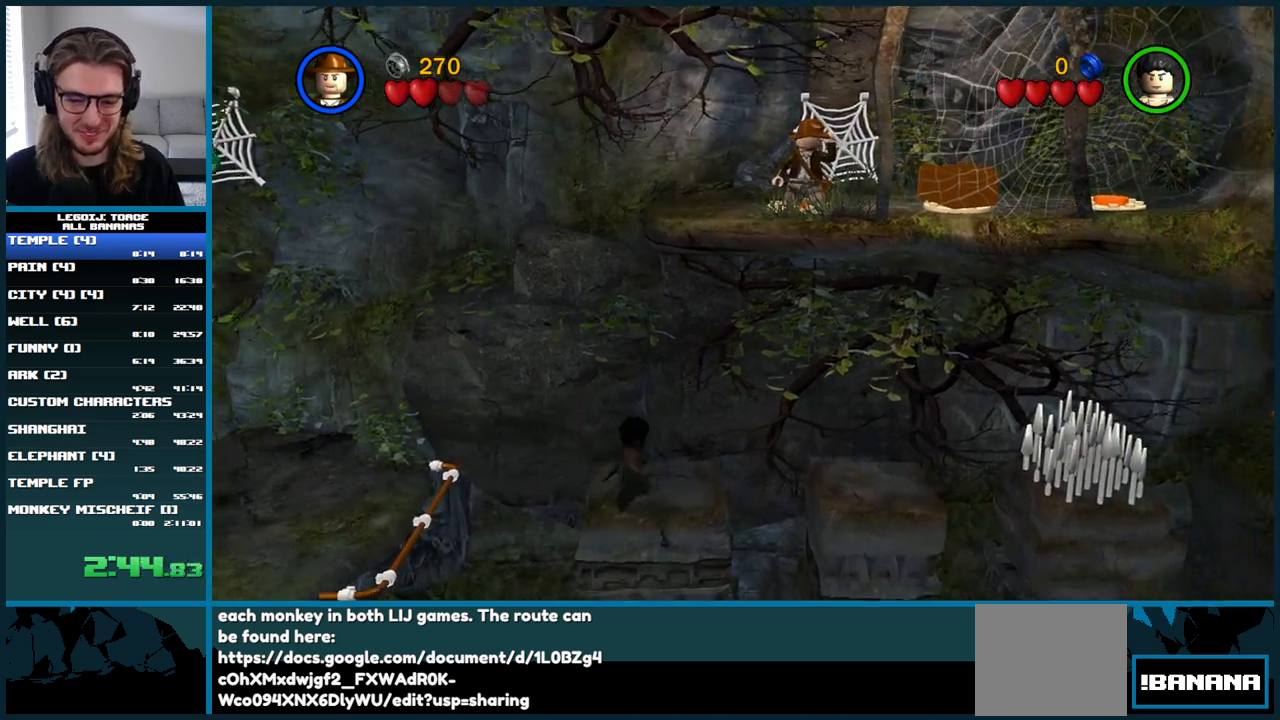
Gameplay with a controller (Xbox layout); each line is a JSON object with the inputs held at the frame after it. "button_events" lists button changes between this image and that frame as [ms after this image, input, new state], when the widget could be followed in between (sticks are given only as held states). Not read: L3 R3.
{"buttons": ["A"], "left_stick": "right", "right_stick": "center", "button_events": [[183, "A", "down"]]}
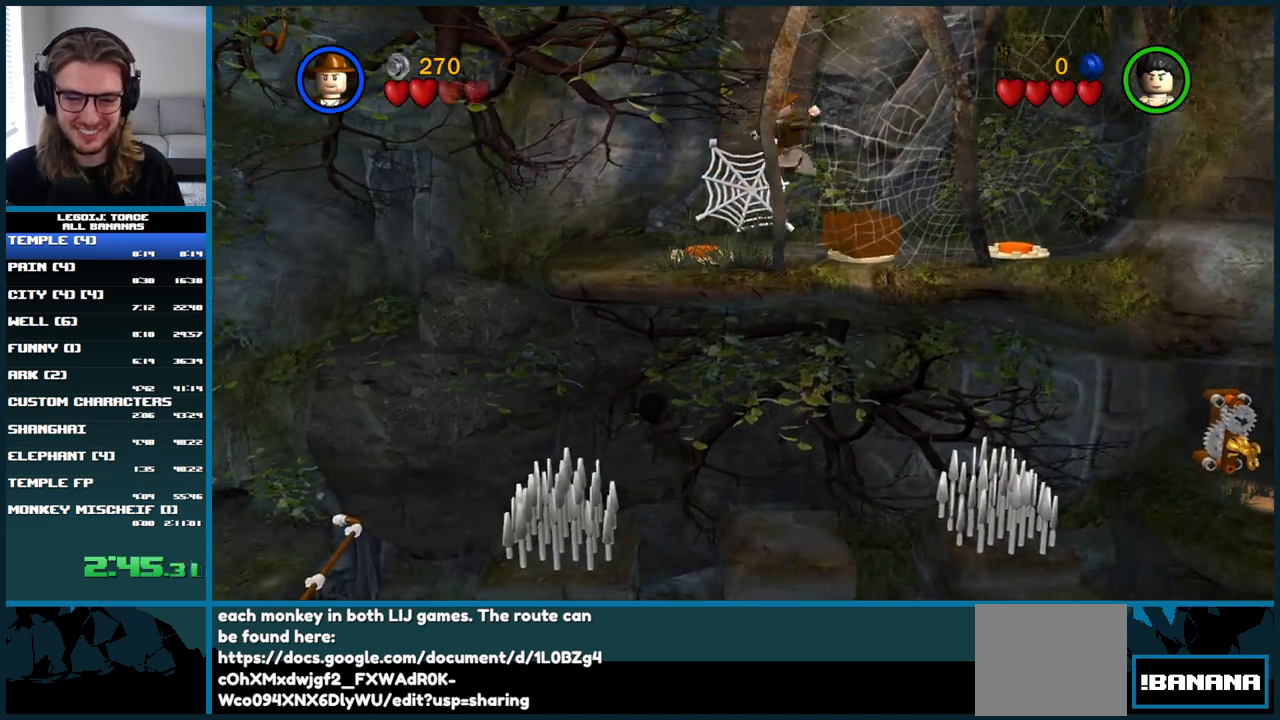
{"buttons": [], "left_stick": "right", "right_stick": "center", "button_events": [[283, "A", "up"]]}
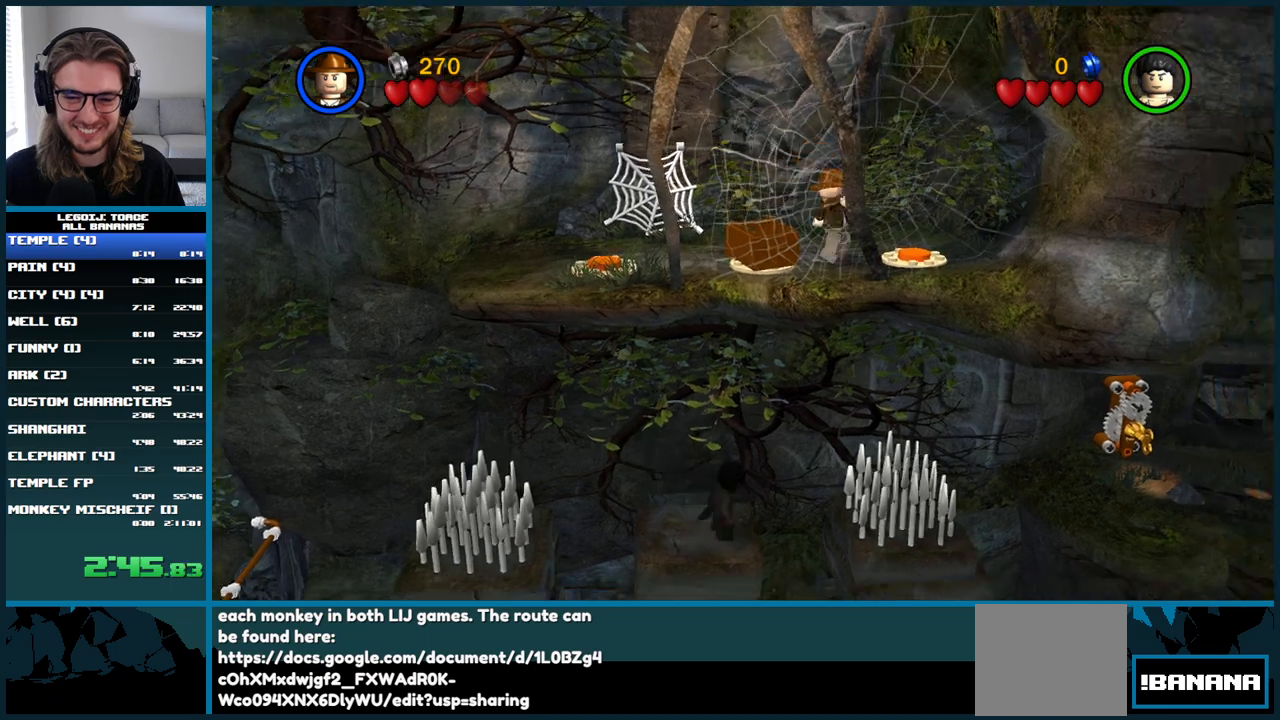
{"buttons": [], "left_stick": "center", "right_stick": "center", "button_events": []}
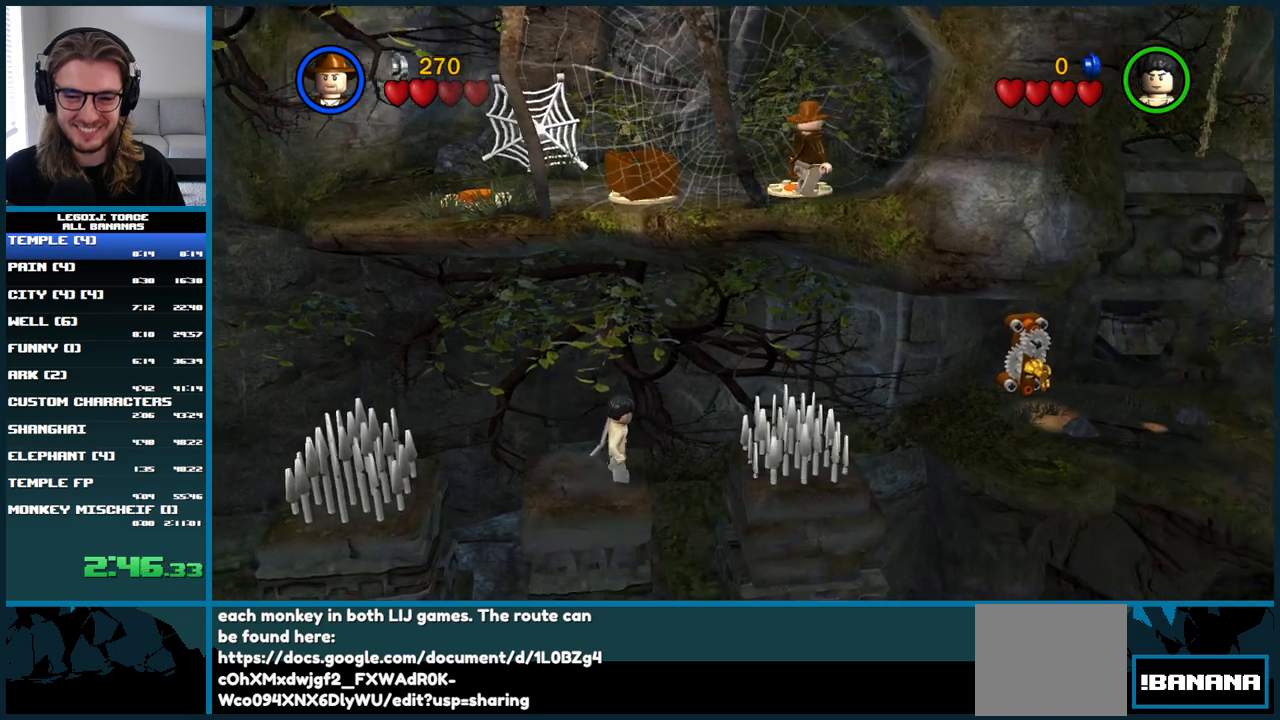
{"buttons": [], "left_stick": "center", "right_stick": "center", "button_events": []}
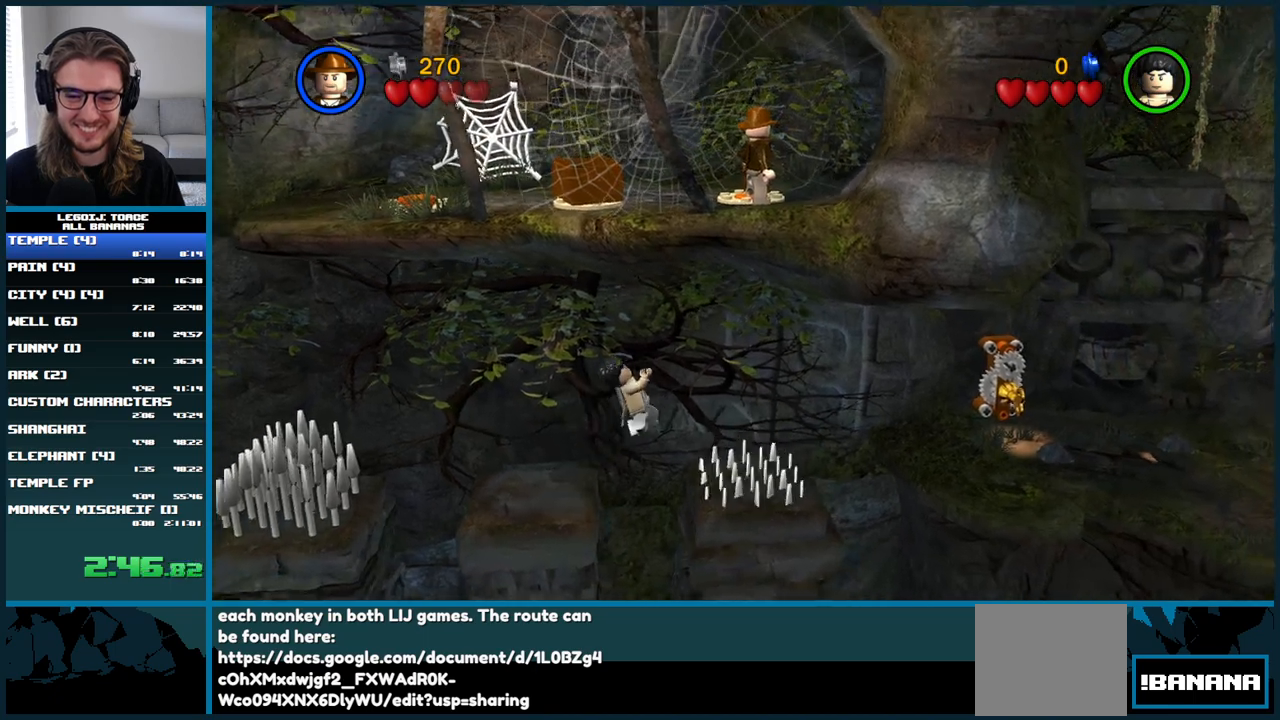
{"buttons": [], "left_stick": "center", "right_stick": "center", "button_events": []}
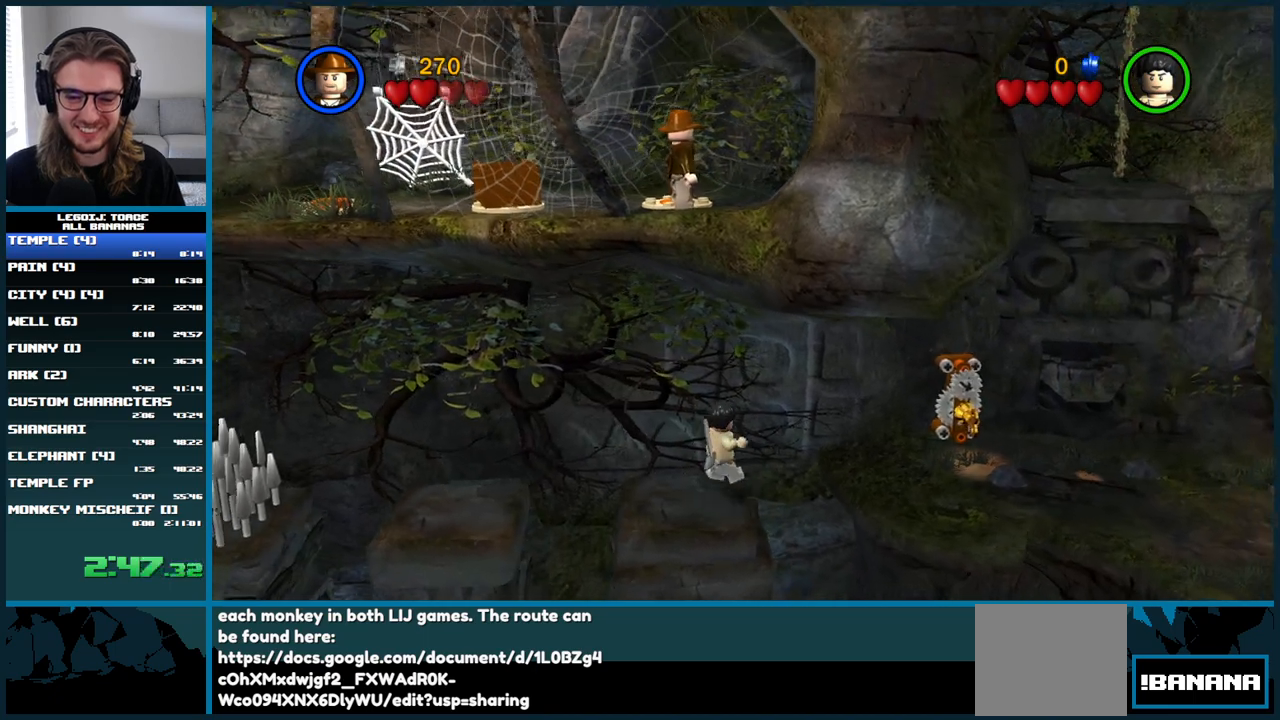
{"buttons": [], "left_stick": "center", "right_stick": "center", "button_events": []}
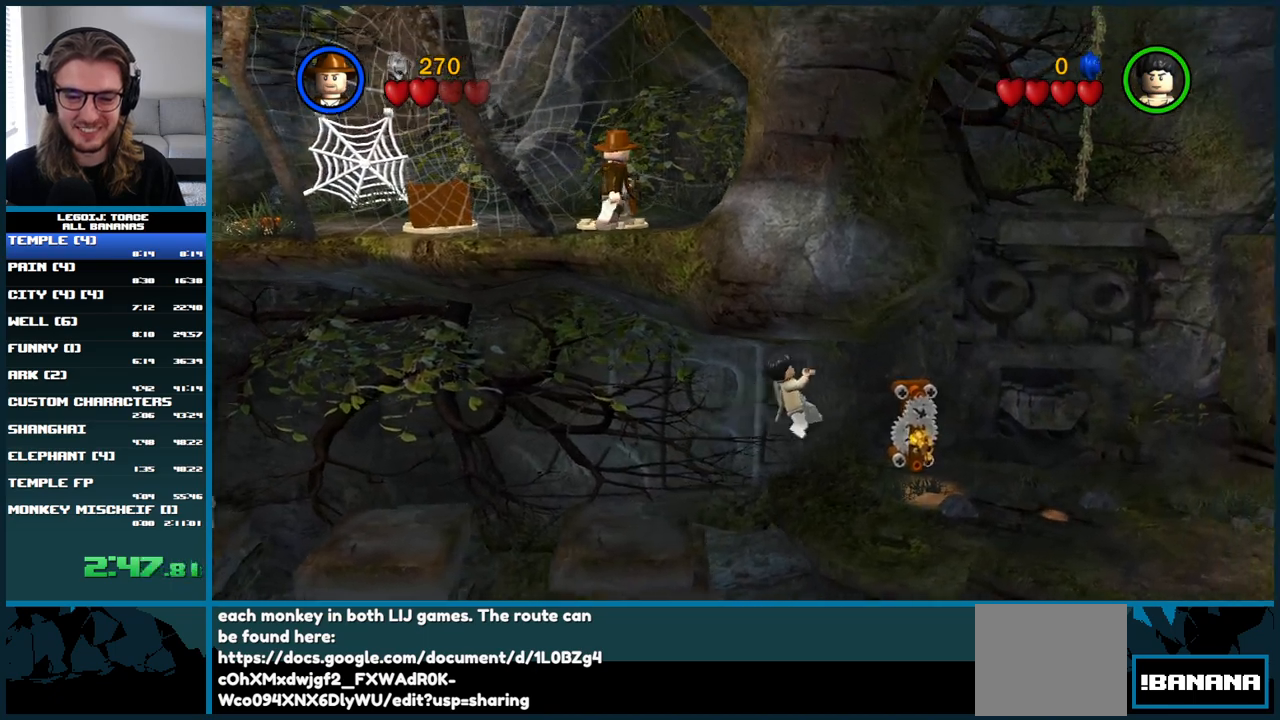
{"buttons": [], "left_stick": "center", "right_stick": "center", "button_events": [[67, "START", "down"], [183, "START", "up"]]}
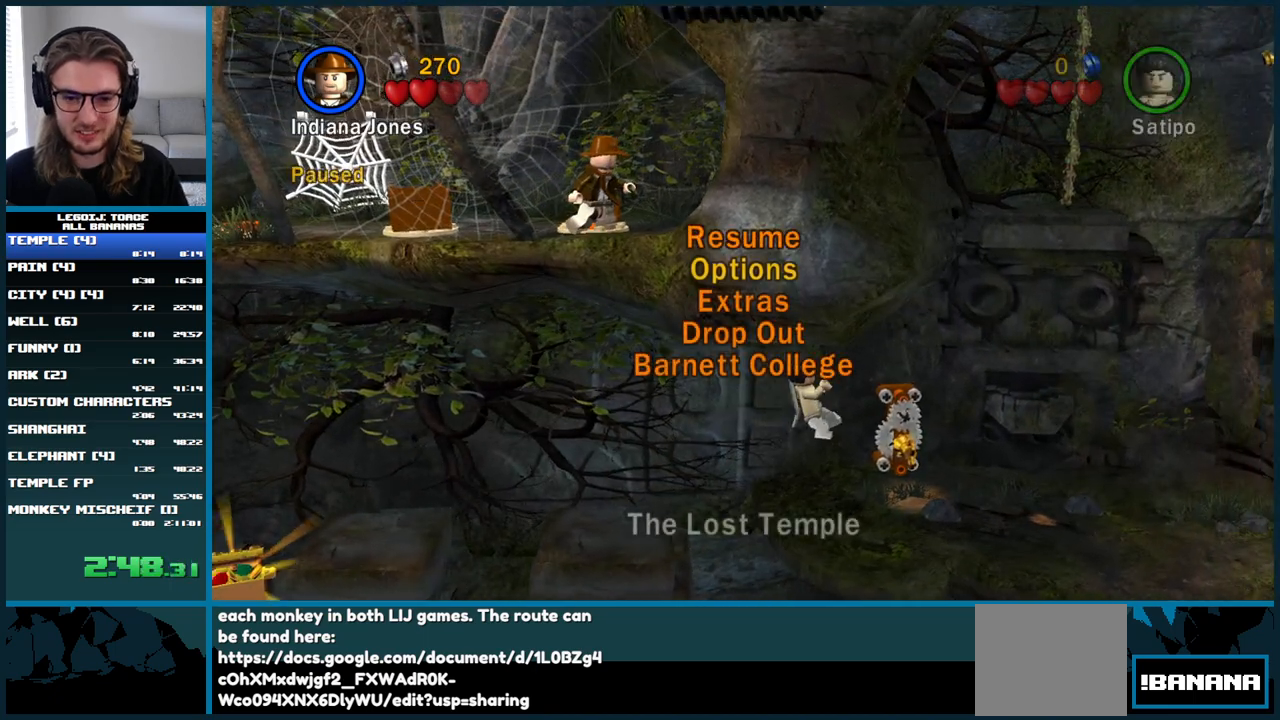
{"buttons": [], "left_stick": "center", "right_stick": "center", "button_events": [[117, "DPAD_DOWN", "down"], [133, "DPAD_DOWN", "up"], [233, "DPAD_DOWN", "down"], [283, "DPAD_DOWN", "up"], [333, "DPAD_DOWN", "down"], [383, "DPAD_DOWN", "up"]]}
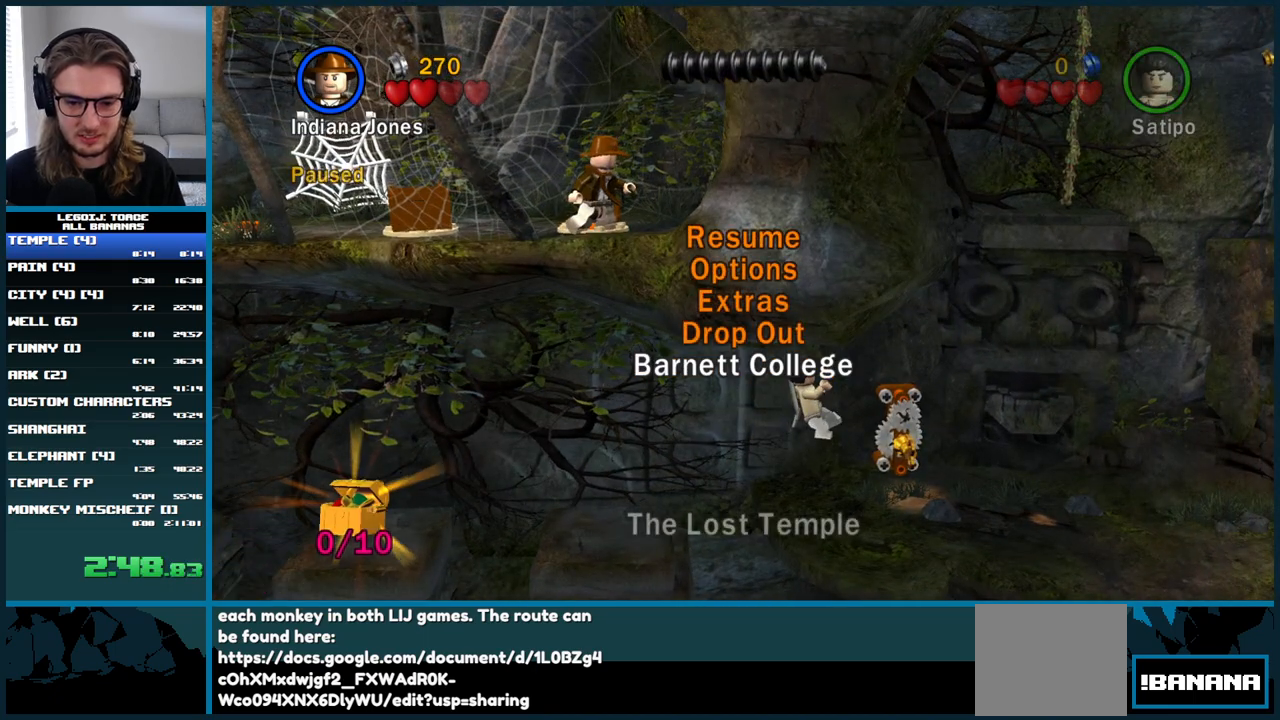
{"buttons": [], "left_stick": "center", "right_stick": "left", "button_events": []}
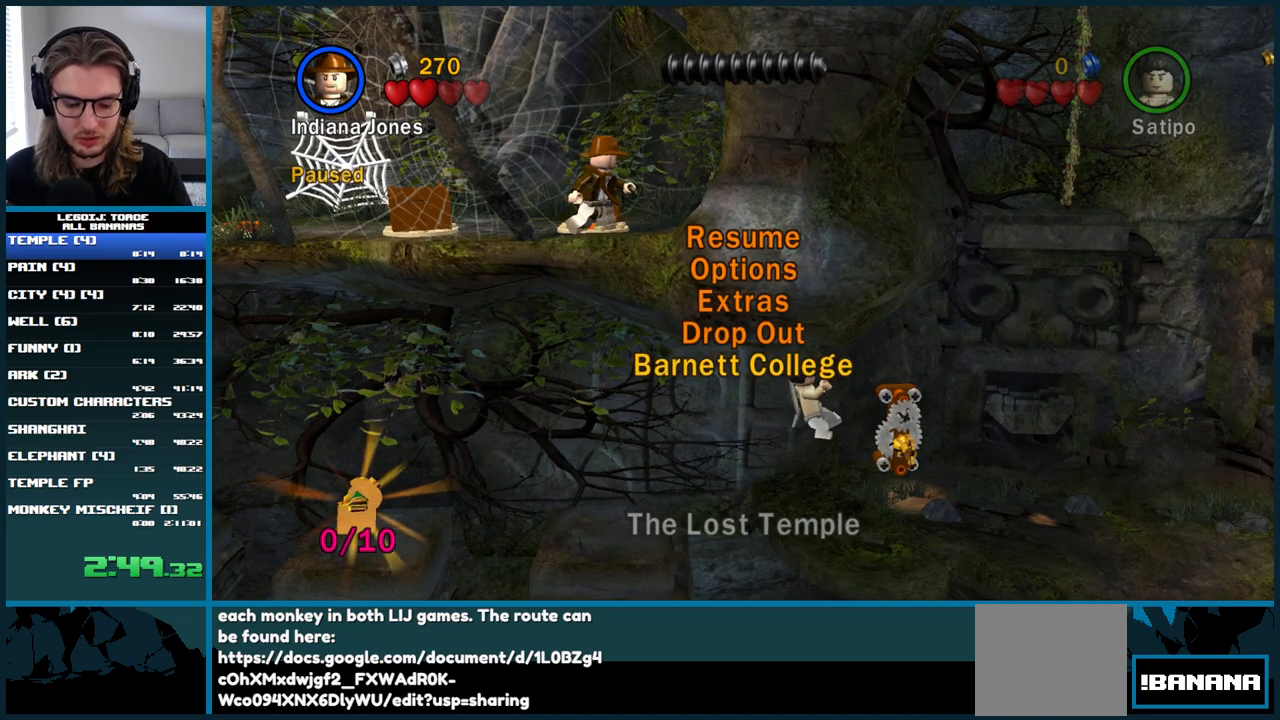
{"buttons": [], "left_stick": "center", "right_stick": "center", "button_events": [[17, "DPAD_UP", "down"], [83, "DPAD_UP", "up"], [317, "DPAD_UP", "down"], [400, "DPAD_UP", "up"]]}
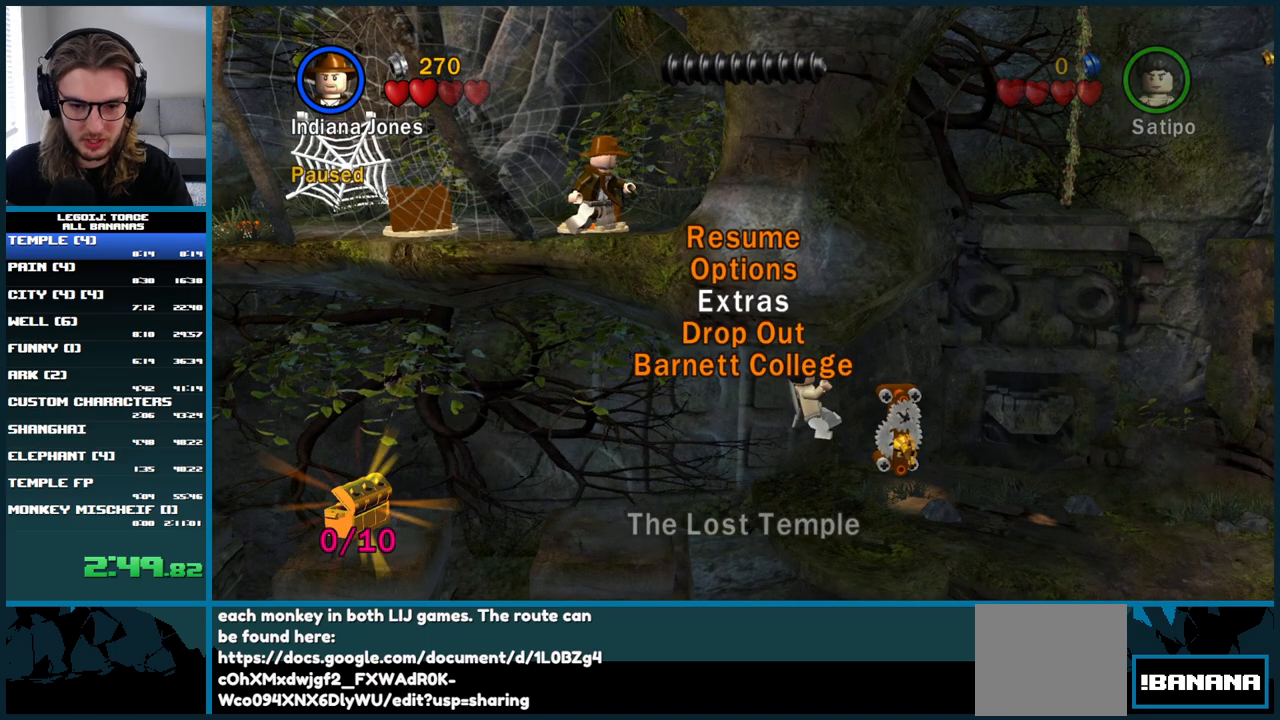
{"buttons": [], "left_stick": "center", "right_stick": "center", "button_events": []}
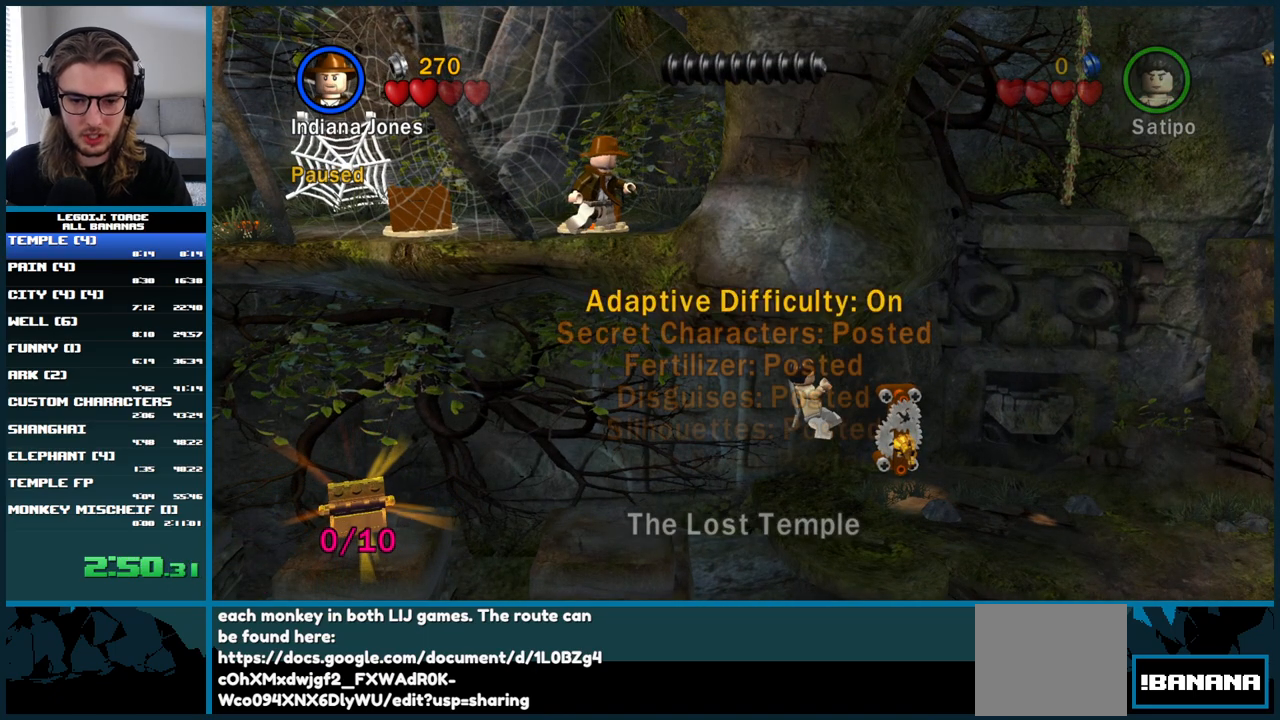
{"buttons": [], "left_stick": "center", "right_stick": "center", "button_events": [[317, "B", "down"], [433, "B", "up"]]}
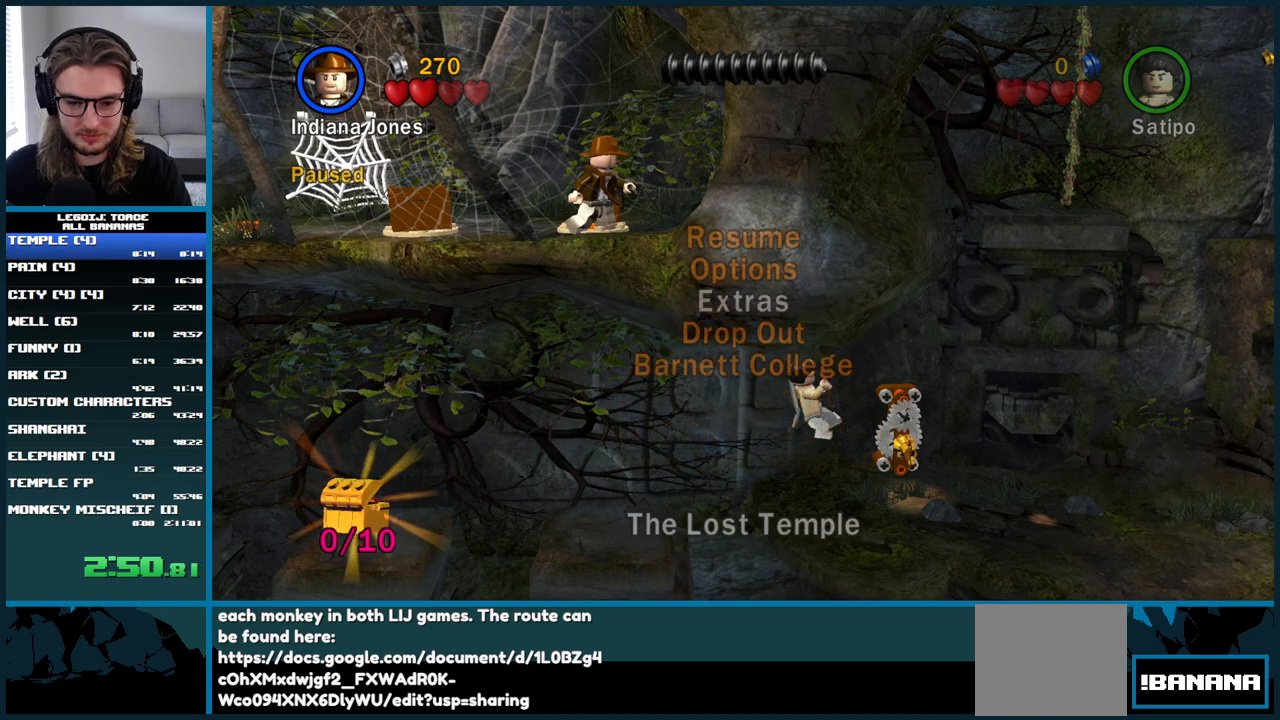
{"buttons": [], "left_stick": "center", "right_stick": "center", "button_events": [[233, "DPAD_DOWN", "down"], [300, "DPAD_DOWN", "up"]]}